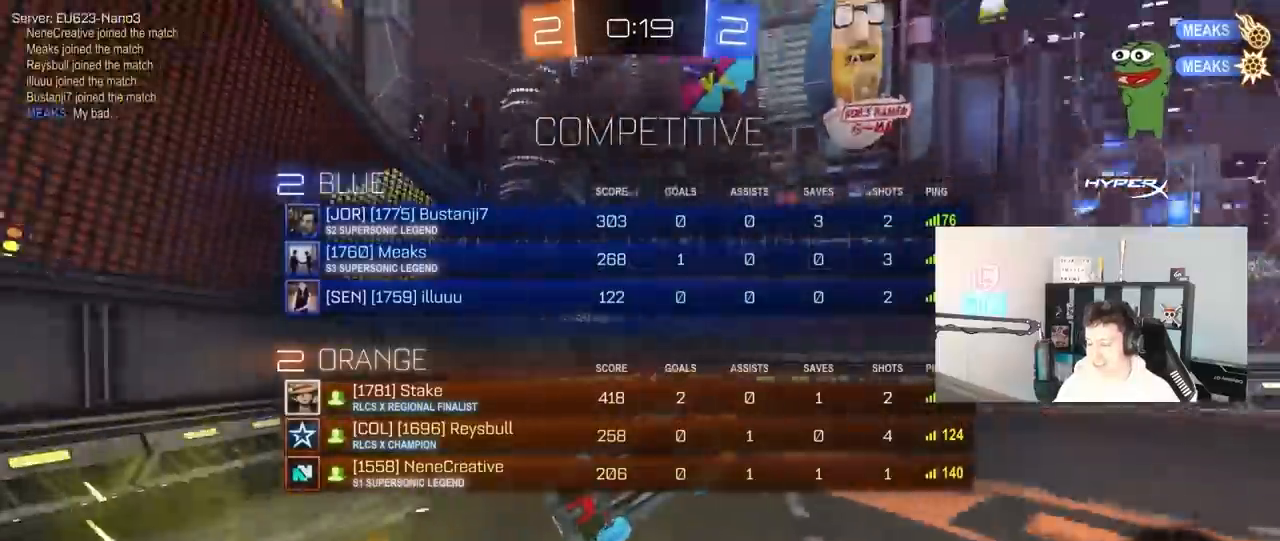
Gameplay with keyboard and mouse; each line is a JSON object with the keys and mouse buttons held at the frame after it. "events" lists presses ("down") and releases ("up") of "1", "2", "3", "4", "5", "a", "alt", "c", "caps_lock", "ctrl", "d", "e", "f", "g", "q", "r", "s", "shift", "space", "t", "tab", "v", "w", "x", "z", "mouse_left", "mouse_wheel" and "mouse_right" between this image and that frame as [ms after this image, input, new state], when the widget could be followed in between. "mouse_left", "mouse_wheel", "mouse_right" = the "left", "wheel", "right" buttons of the "mouse" list. No other keys are recorded. "wheel" means that the mouse wheel is clicked or scrolled. "mouse_move" is the direction in which the mouse moves at that frame (one of eight, or "still"), when it could be read.
{"keys": ["d", "s", "tab"], "mouse": [], "mouse_move": "still", "events": [[83, "space", "up"], [217, "d", "down"], [500, "s", "down"]]}
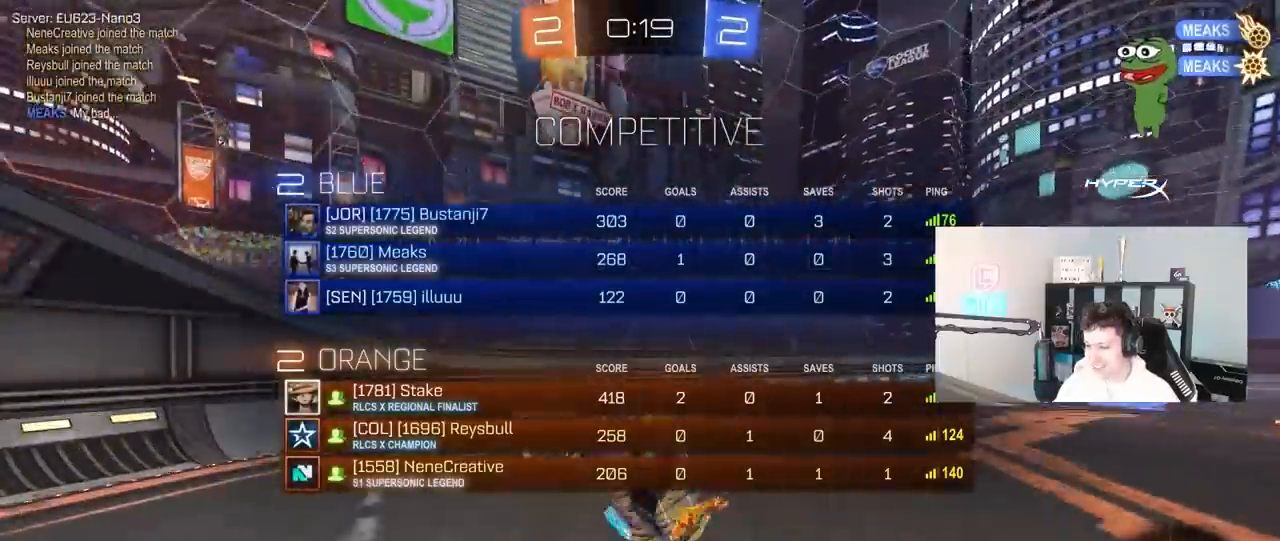
{"keys": ["d", "s"], "mouse": [], "mouse_move": "still", "events": [[383, "tab", "up"]]}
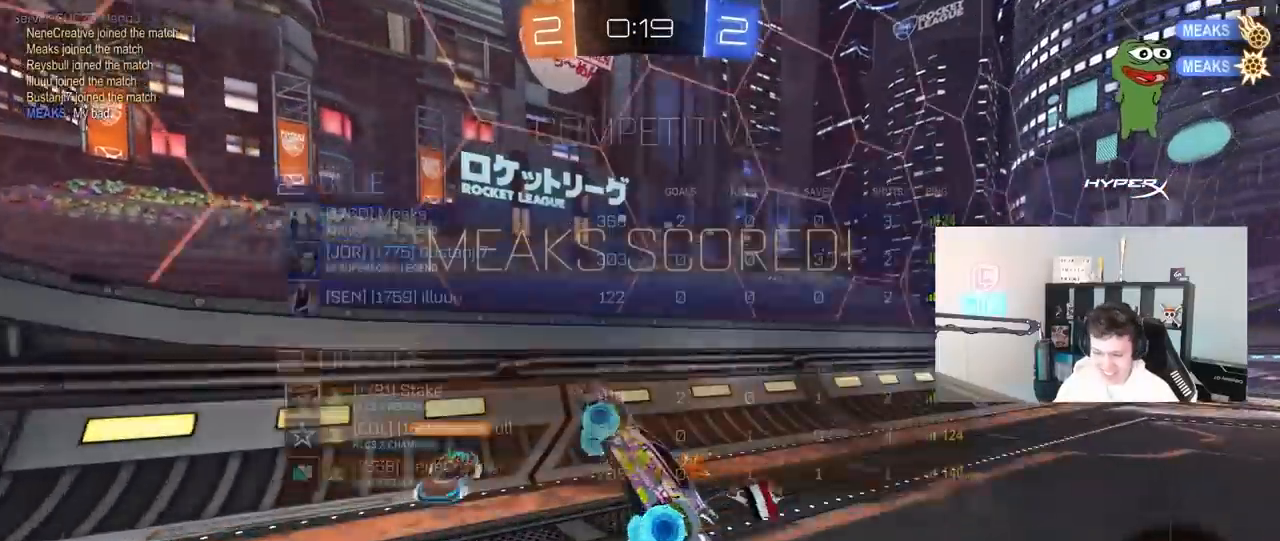
{"keys": ["d", "w"], "mouse": ["left"], "mouse_move": "still", "events": [[67, "q", "down"], [117, "d", "up"], [167, "a", "down"], [250, "a", "up"], [300, "d", "down"], [300, "q", "up"], [300, "s", "up"], [383, "w", "down"], [433, "mouse_left", "down"]]}
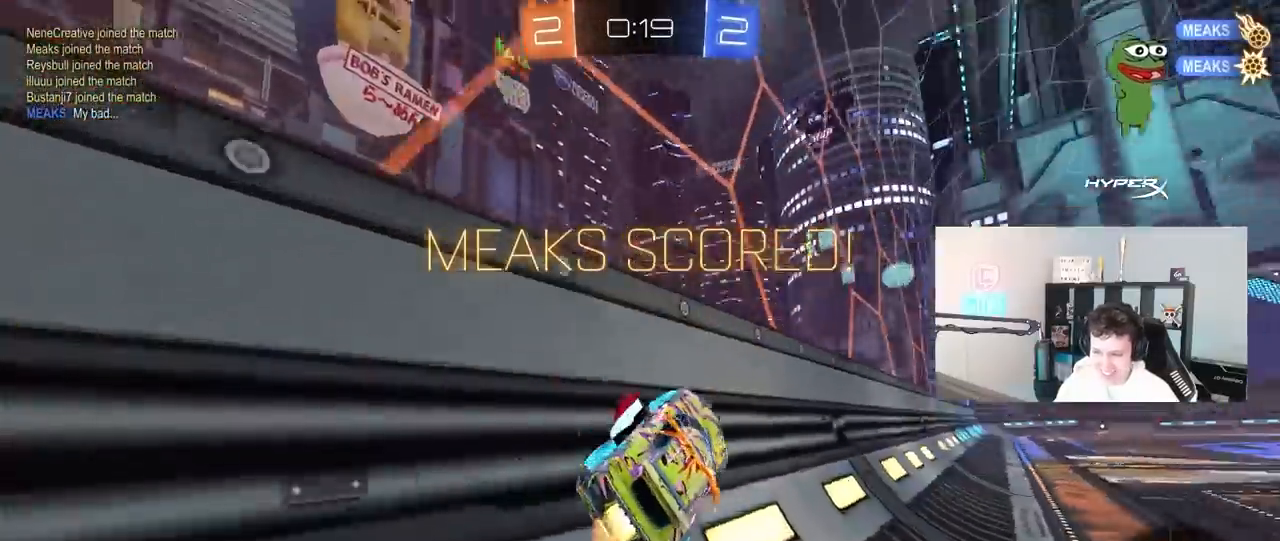
{"keys": ["a", "s", "shift"], "mouse": [], "mouse_move": "still", "events": [[217, "mouse_right", "down"], [267, "d", "up"], [267, "w", "up"], [317, "a", "down"], [317, "shift", "down"], [417, "mouse_left", "up"], [417, "s", "down"], [450, "mouse_right", "up"]]}
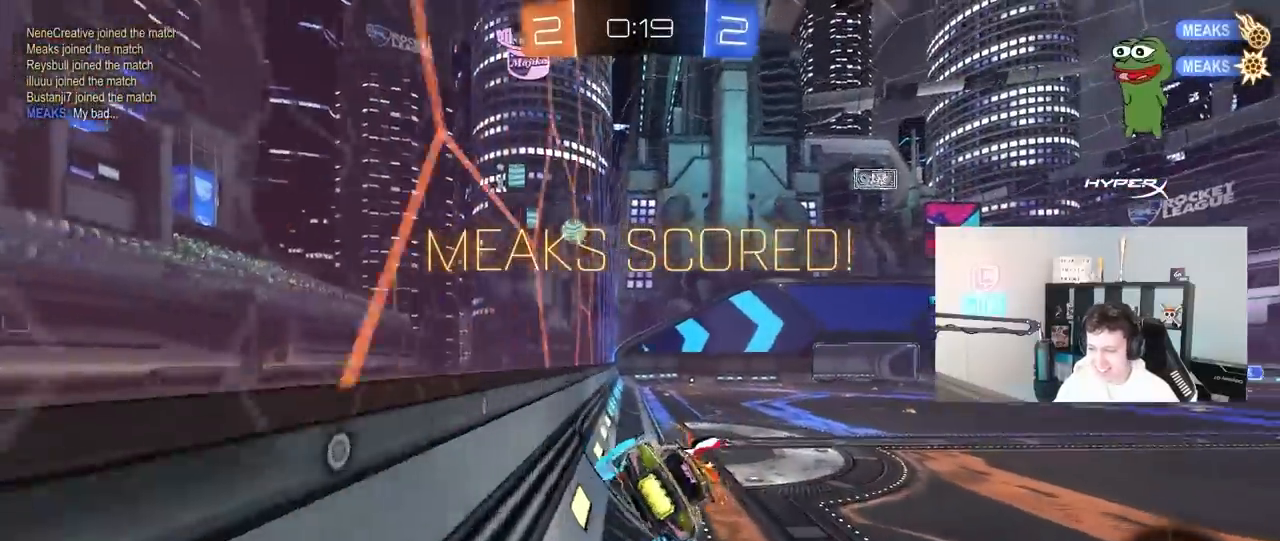
{"keys": [], "mouse": [], "mouse_move": "still", "events": [[50, "shift", "up"], [150, "a", "up"], [150, "s", "up"]]}
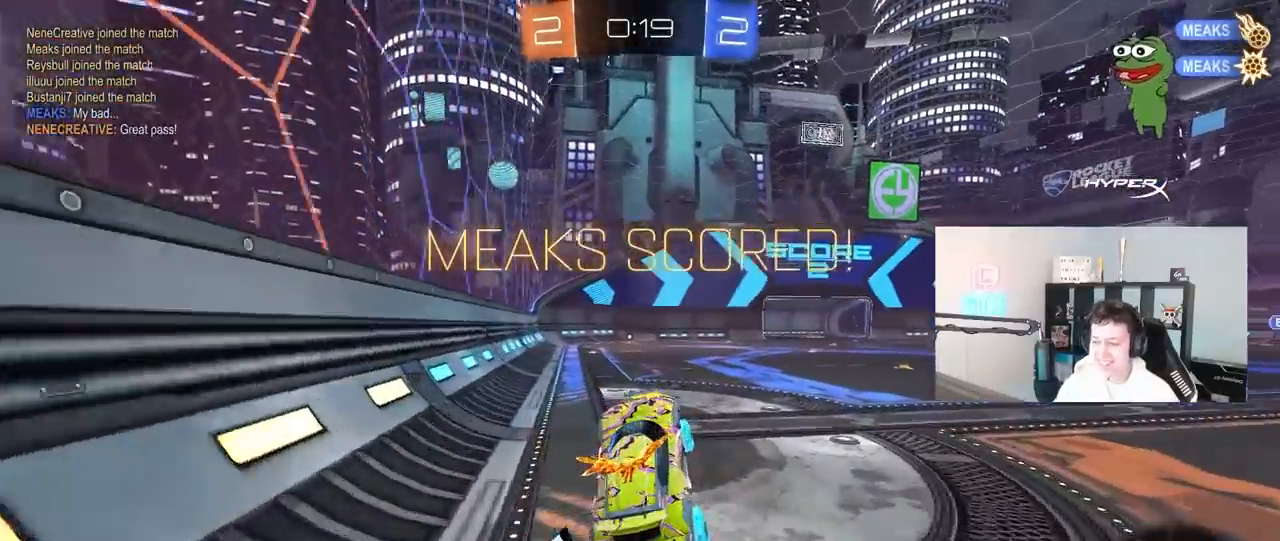
{"keys": [], "mouse": [], "mouse_move": "still", "events": [[17, "w", "down"], [167, "mouse_right", "down"], [300, "mouse_right", "up"], [433, "w", "up"]]}
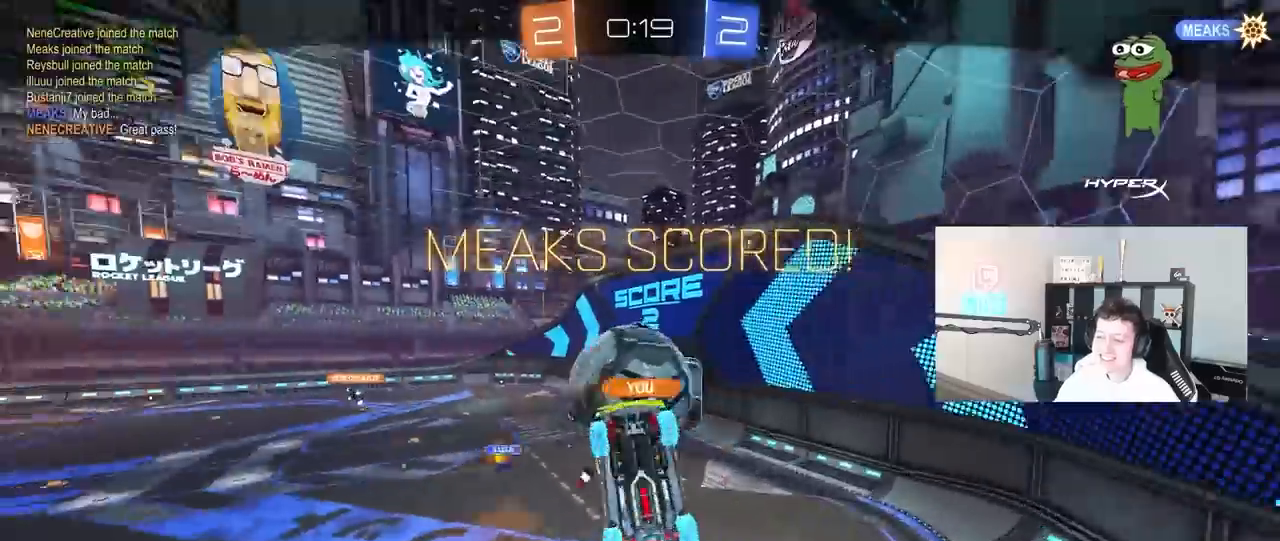
{"keys": [], "mouse": [], "mouse_move": "still", "events": [[83, "a", "down"], [183, "a", "up"]]}
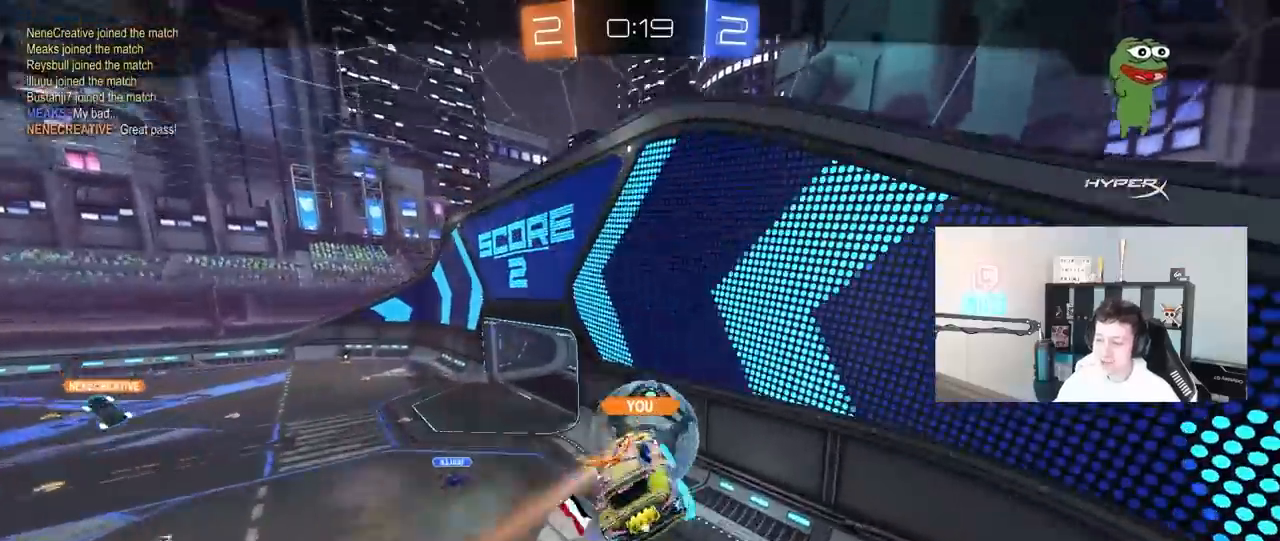
{"keys": [], "mouse": [], "mouse_move": "down", "events": []}
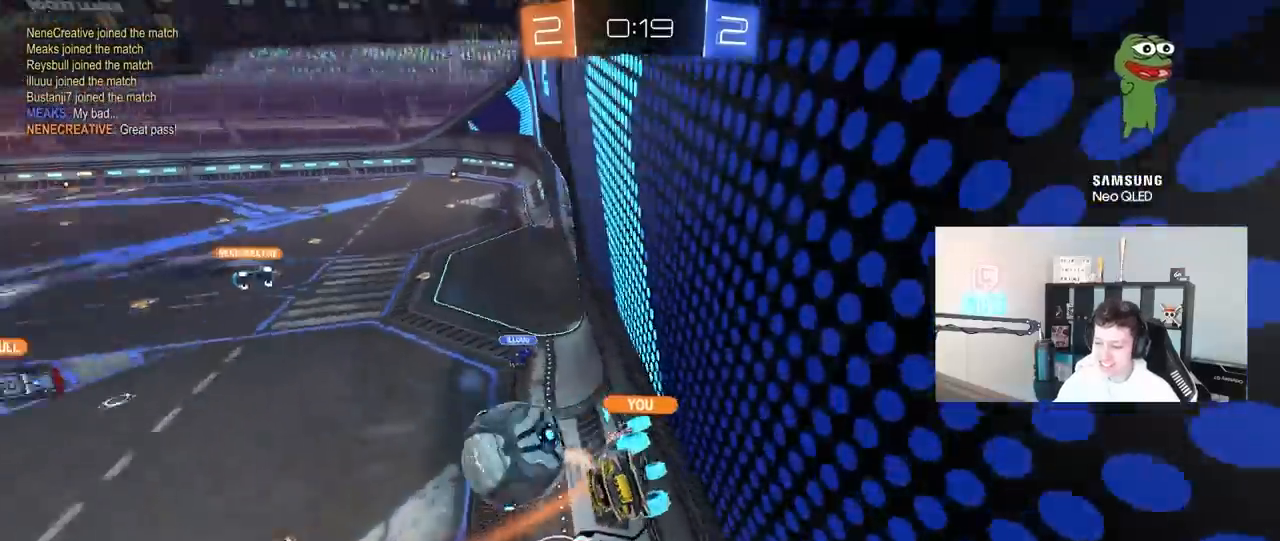
{"keys": [], "mouse": [], "mouse_move": "still", "events": []}
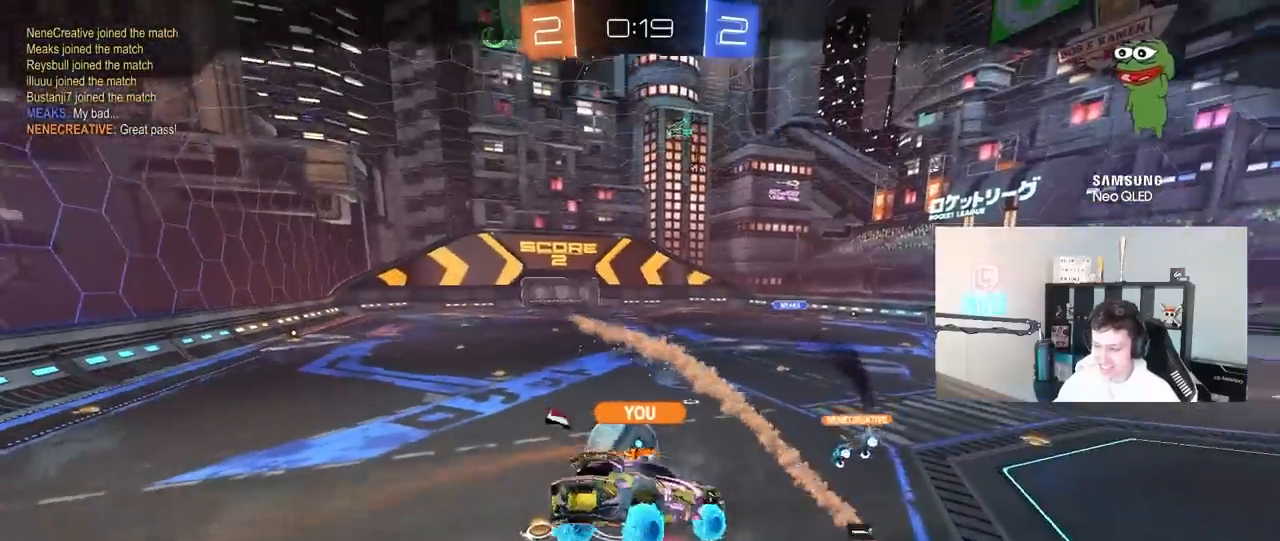
{"keys": [], "mouse": [], "mouse_move": "still", "events": []}
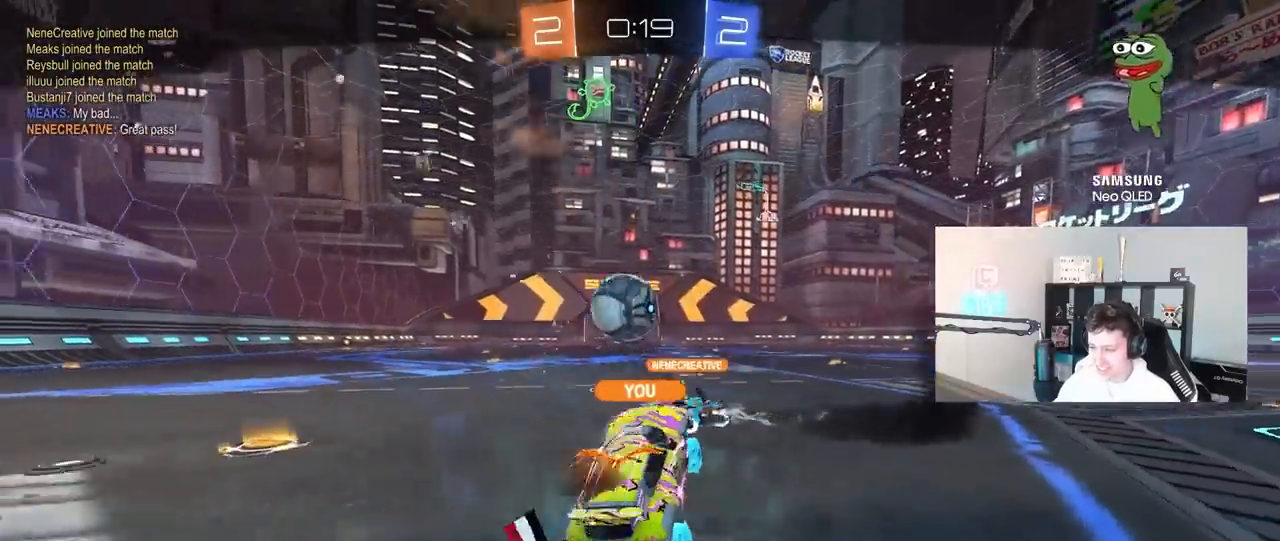
{"keys": [], "mouse": [], "mouse_move": "still", "events": []}
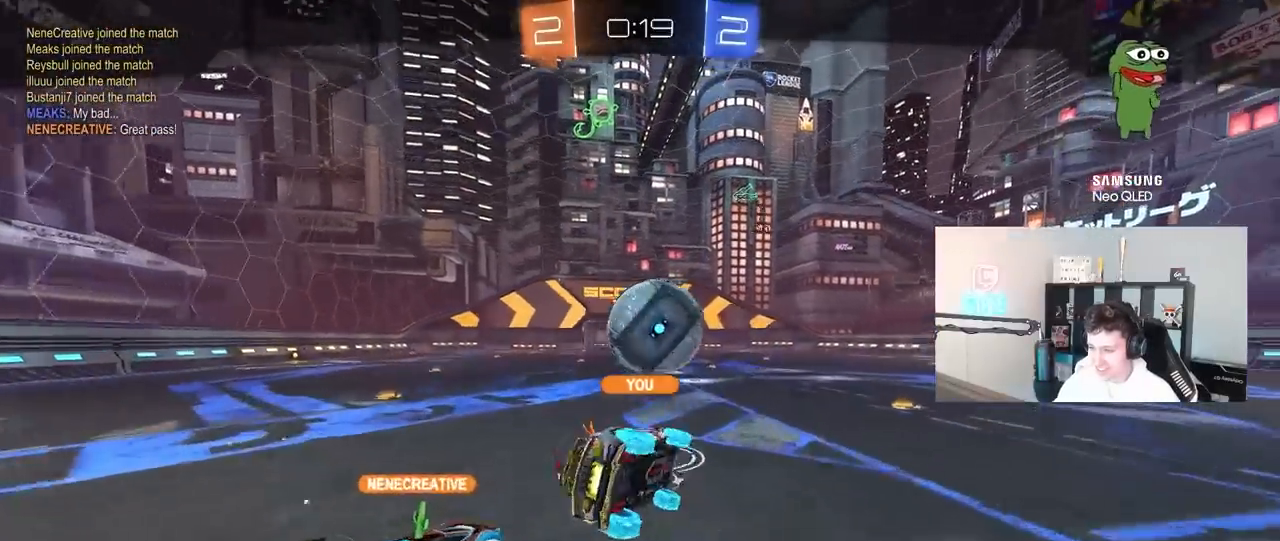
{"keys": [], "mouse": [], "mouse_move": "still", "events": []}
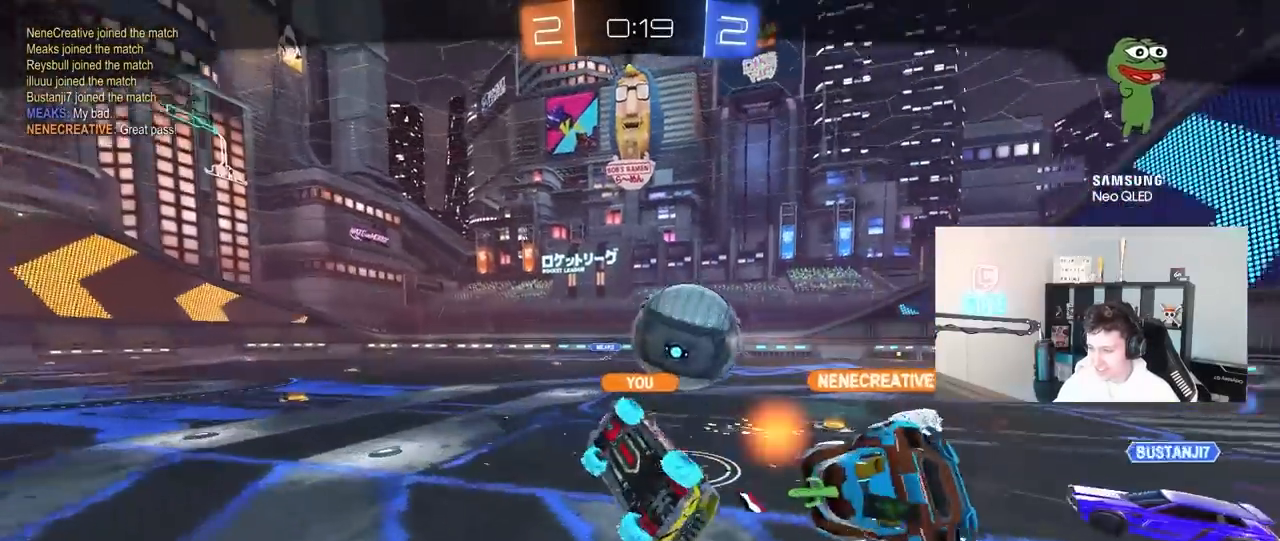
{"keys": [], "mouse": [], "mouse_move": "still", "events": []}
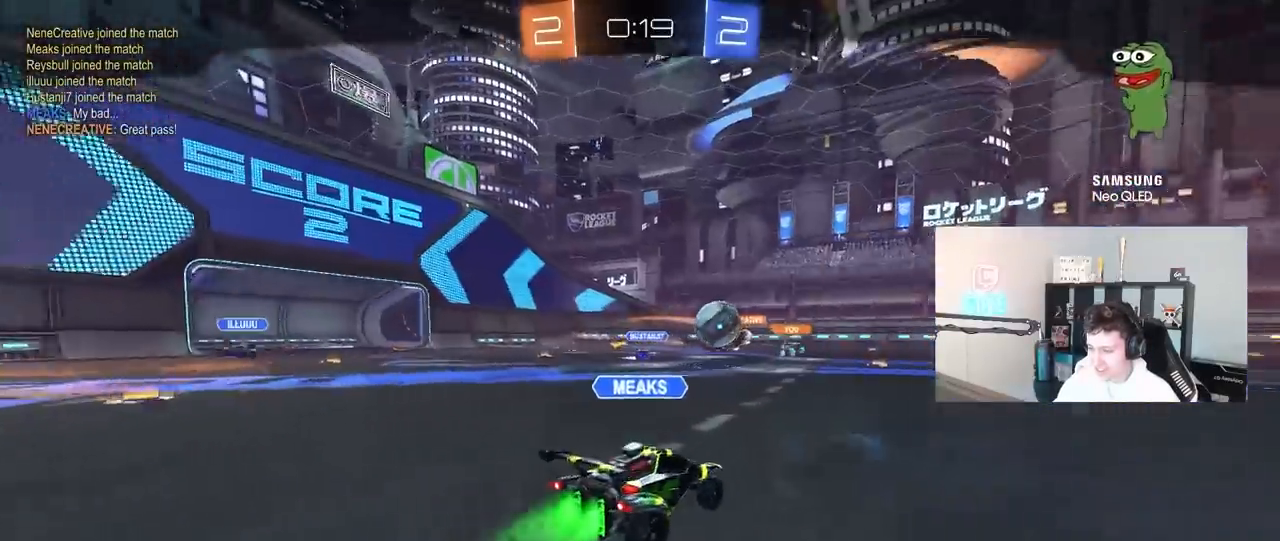
{"keys": [], "mouse": ["right"], "mouse_move": "still", "events": [[283, "mouse_right", "down"], [417, "mouse_right", "up"], [467, "mouse_right", "down"]]}
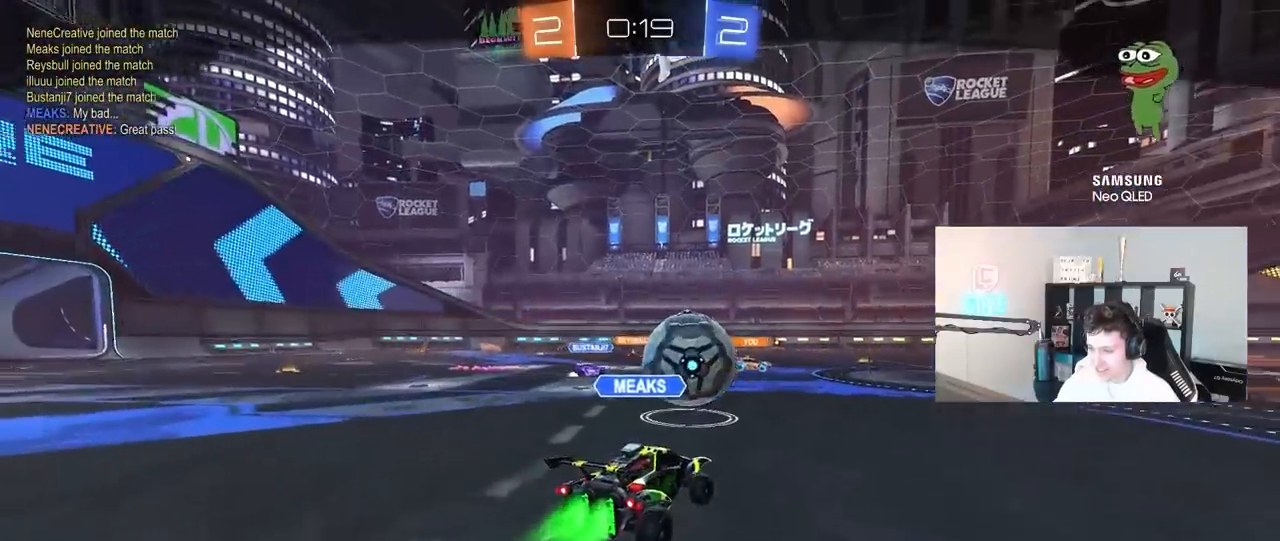
{"keys": [], "mouse": [], "mouse_move": "still", "events": [[117, "mouse_right", "up"], [217, "mouse_right", "down"], [300, "mouse_right", "up"]]}
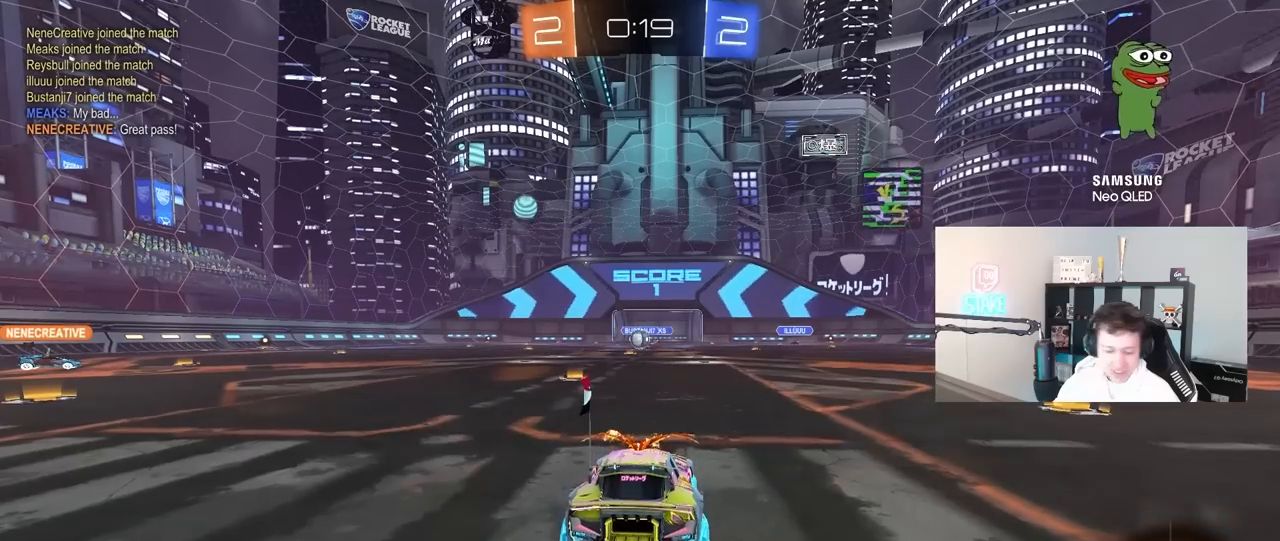
{"keys": [], "mouse": [], "mouse_move": "still", "events": []}
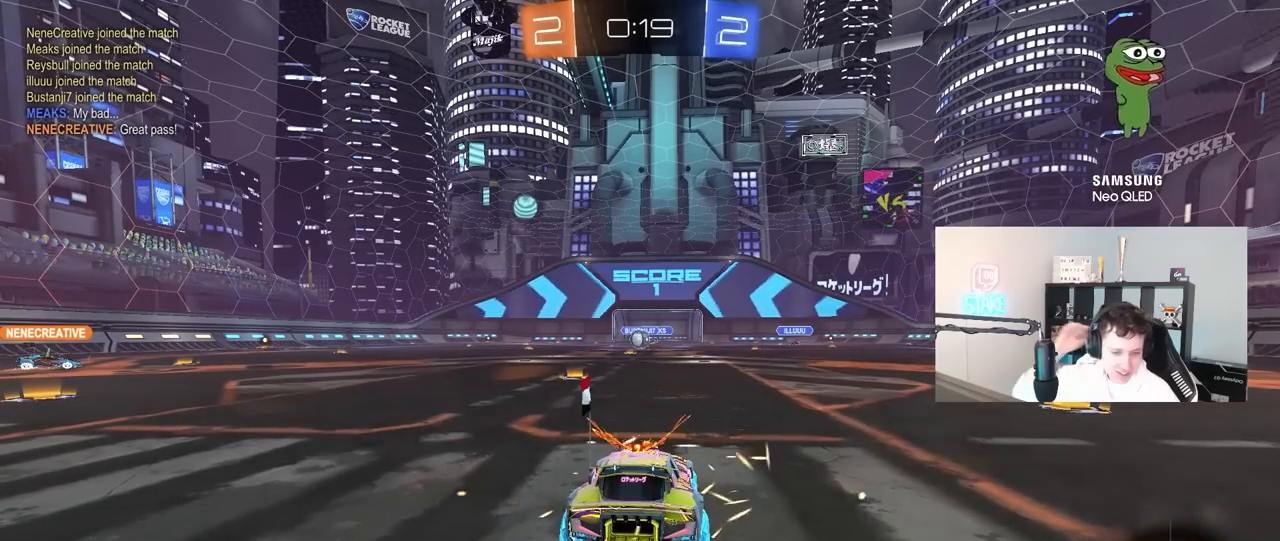
{"keys": [], "mouse": [], "mouse_move": "still", "events": []}
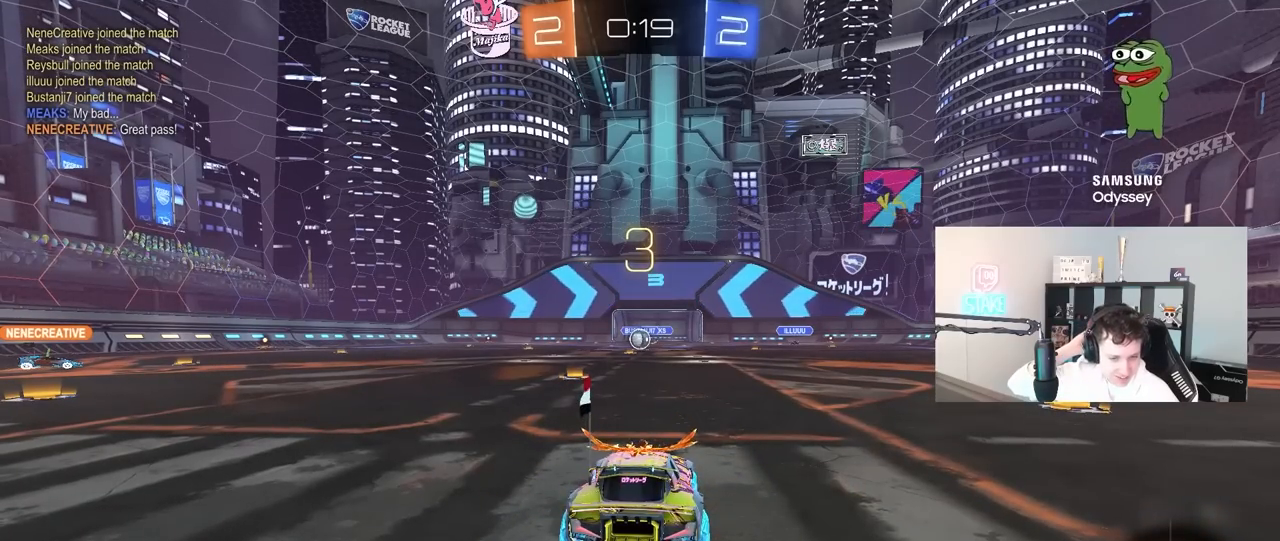
{"keys": [], "mouse": [], "mouse_move": "still", "events": []}
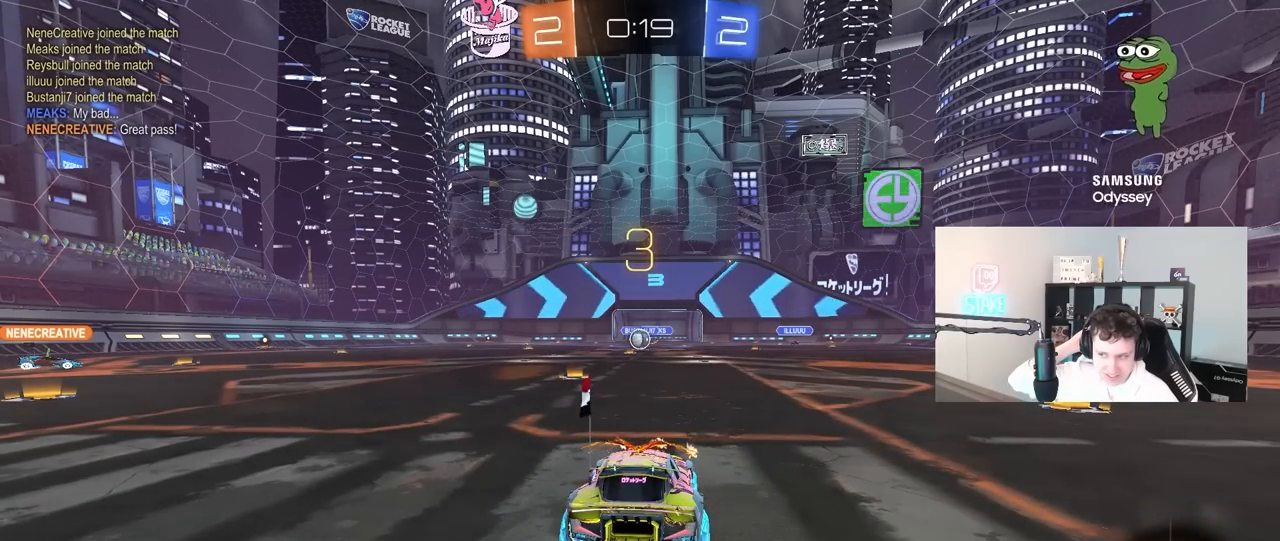
{"keys": [], "mouse": [], "mouse_move": "still", "events": []}
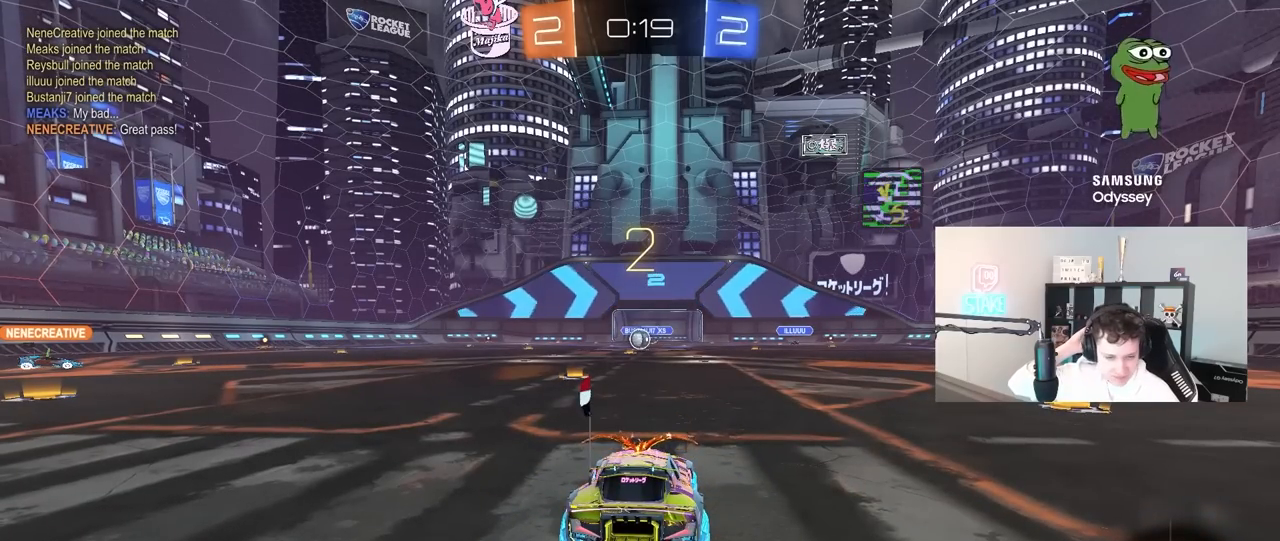
{"keys": [], "mouse": [], "mouse_move": "still", "events": []}
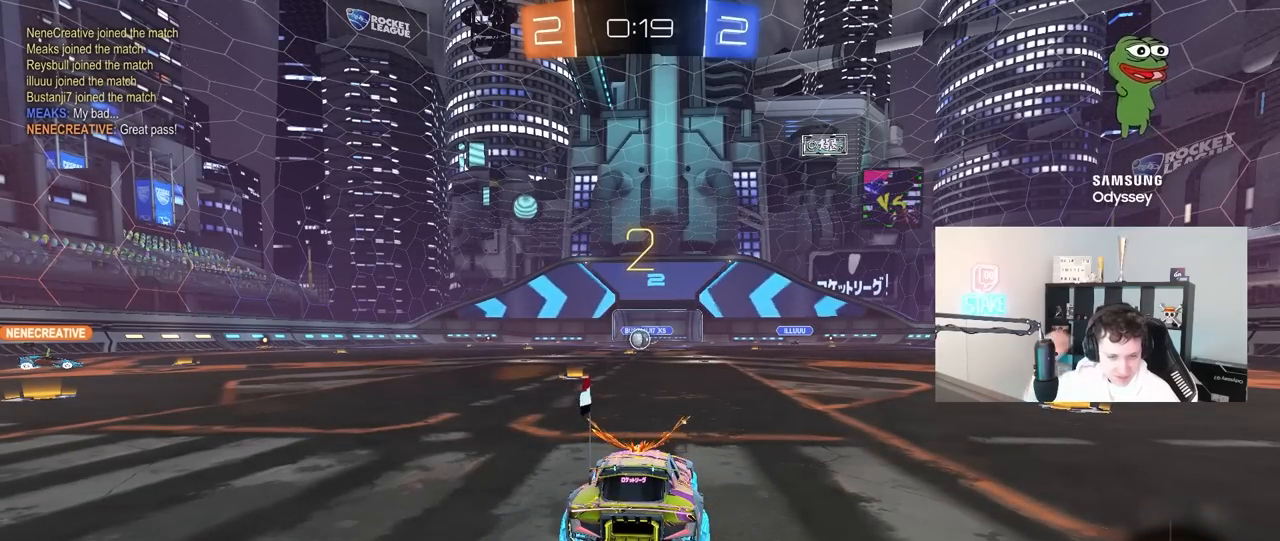
{"keys": ["w"], "mouse": [], "mouse_move": "right", "events": [[17, "w", "down"]]}
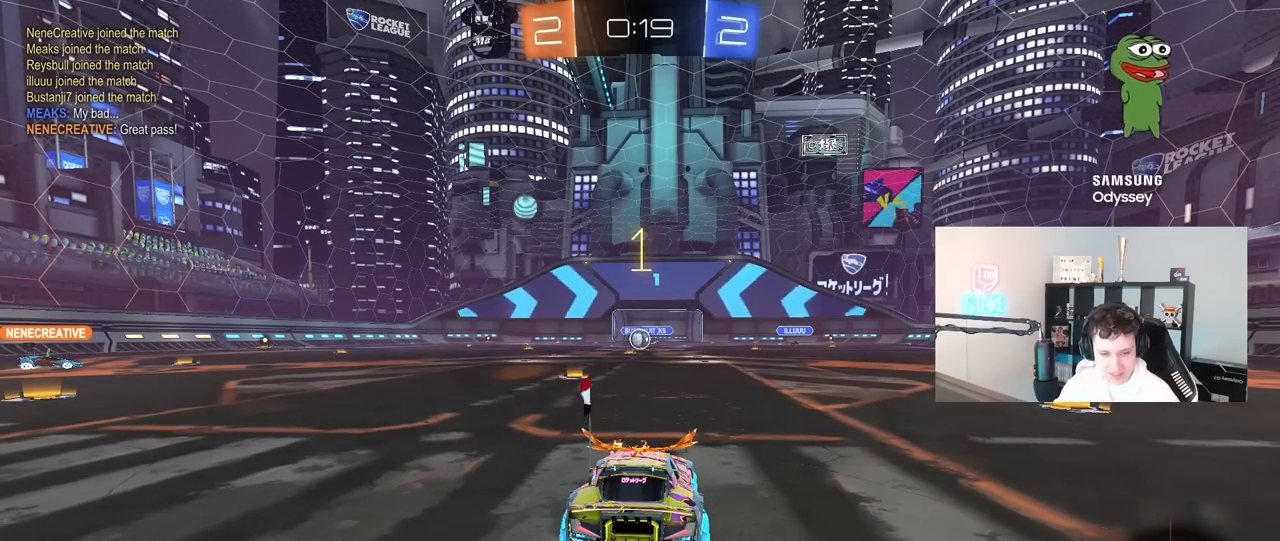
{"keys": ["w"], "mouse": [], "mouse_move": "left", "events": []}
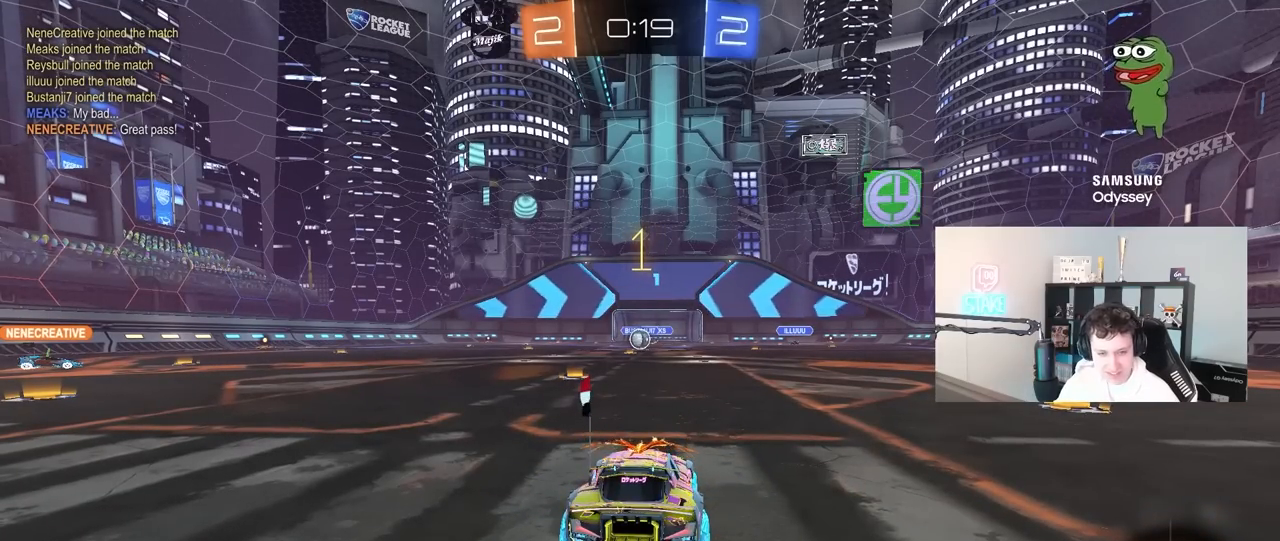
{"keys": ["w"], "mouse": ["left"], "mouse_move": "still", "events": [[100, "mouse_left", "down"]]}
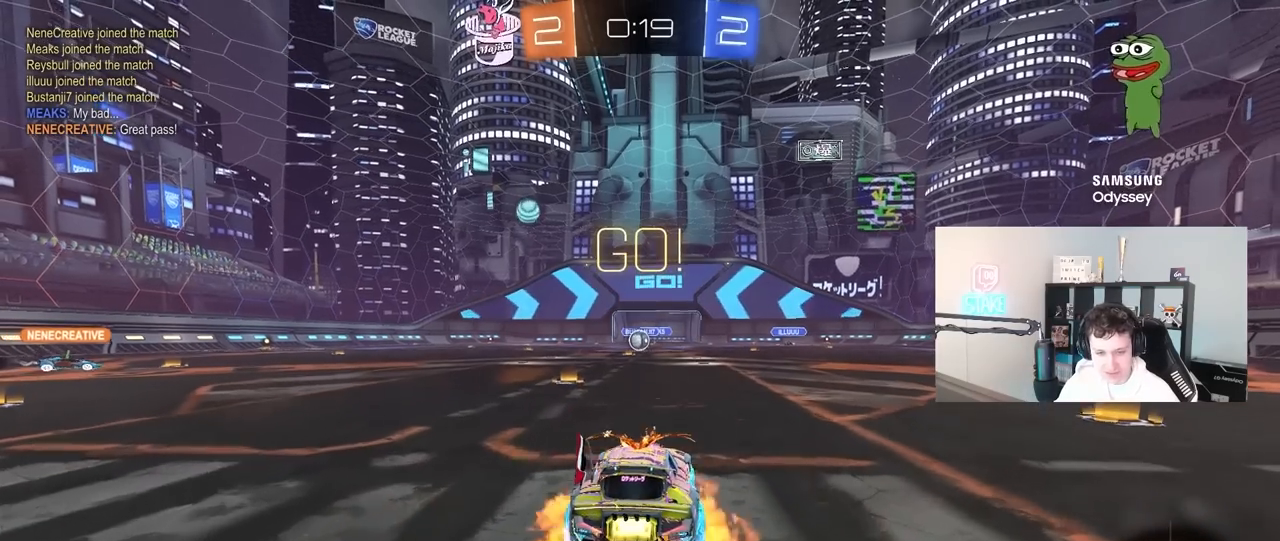
{"keys": ["a", "s", "shift"], "mouse": [], "mouse_move": "still", "events": [[17, "d", "down"], [17, "mouse_right", "down"], [67, "d", "up"], [67, "mouse_right", "up"], [117, "a", "down"], [117, "shift", "down"], [167, "mouse_right", "down"], [200, "s", "down"], [200, "w", "up"], [300, "mouse_left", "up"], [300, "mouse_right", "up"], [350, "space", "down"], [450, "space", "up"]]}
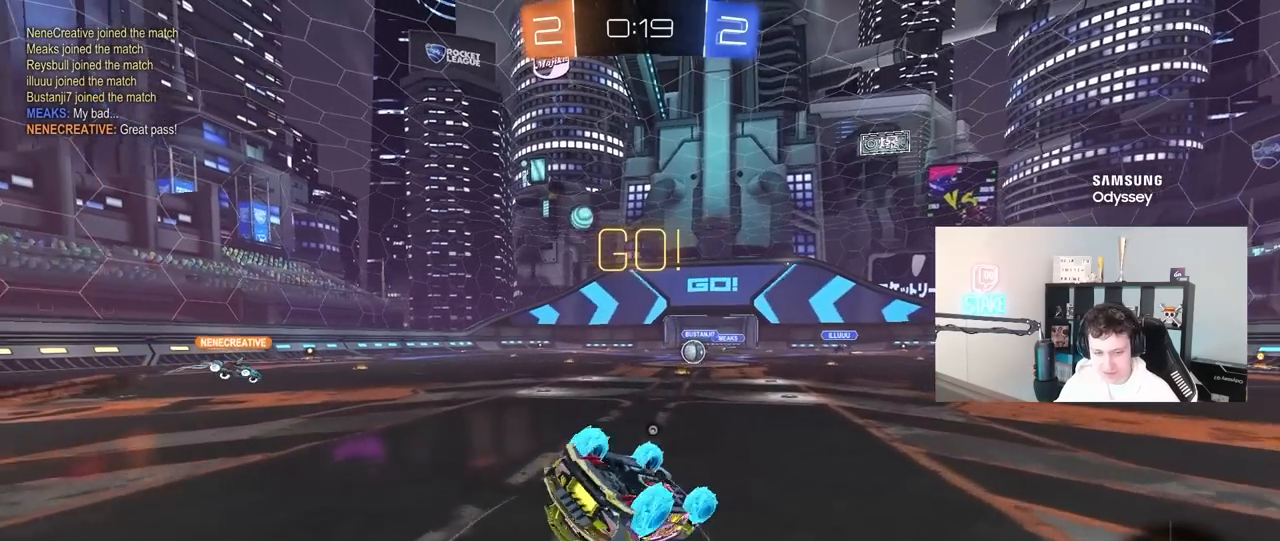
{"keys": [], "mouse": [], "mouse_move": "still", "events": [[83, "s", "up"], [183, "space", "down"], [217, "s", "down"], [367, "space", "up"], [417, "s", "up"], [417, "shift", "up"], [450, "a", "up"]]}
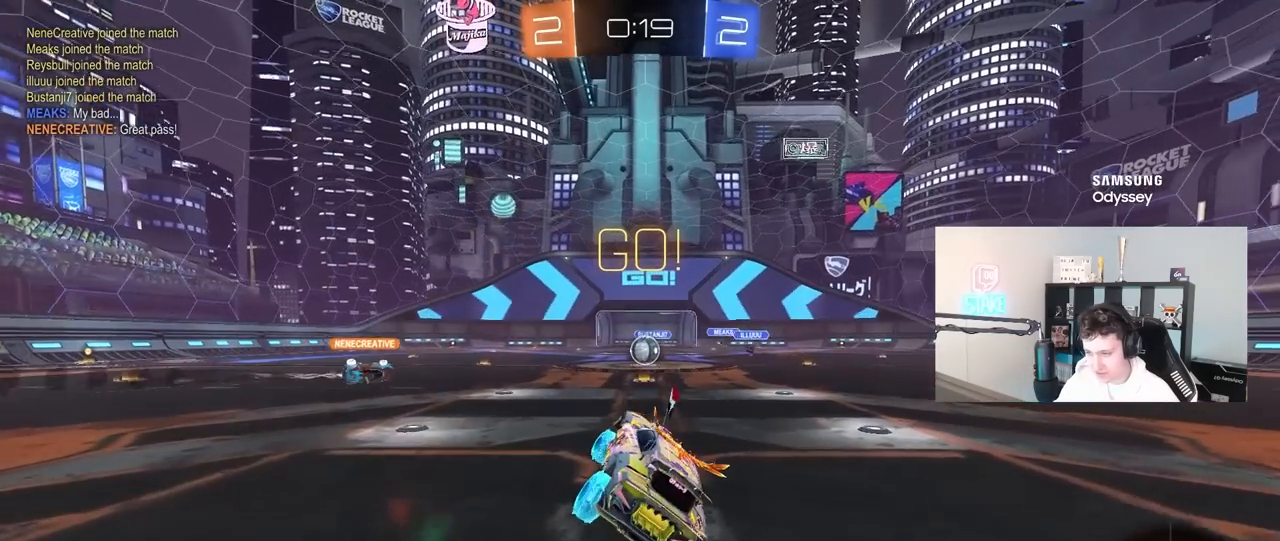
{"keys": ["w"], "mouse": [], "mouse_move": "still", "events": [[183, "d", "down"], [183, "w", "down"], [283, "d", "up"]]}
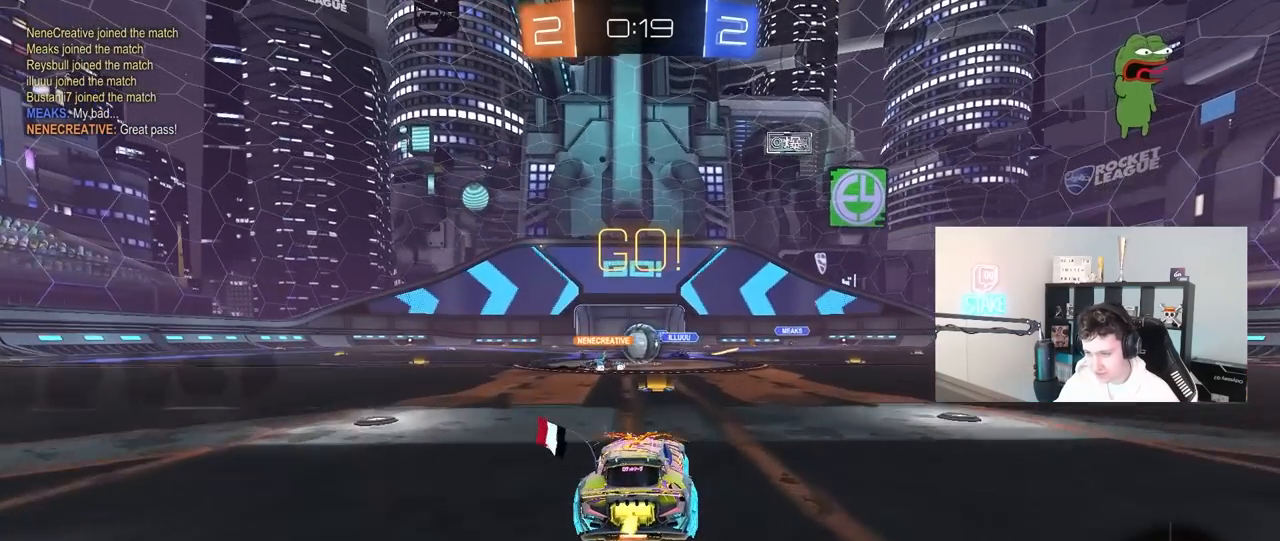
{"keys": ["d"], "mouse": [], "mouse_move": "down-right", "events": [[167, "a", "down"], [250, "mouse_left", "down"], [300, "shift", "down"], [350, "shift", "up"], [400, "a", "up"], [400, "d", "down"], [450, "mouse_left", "up"], [483, "w", "up"]]}
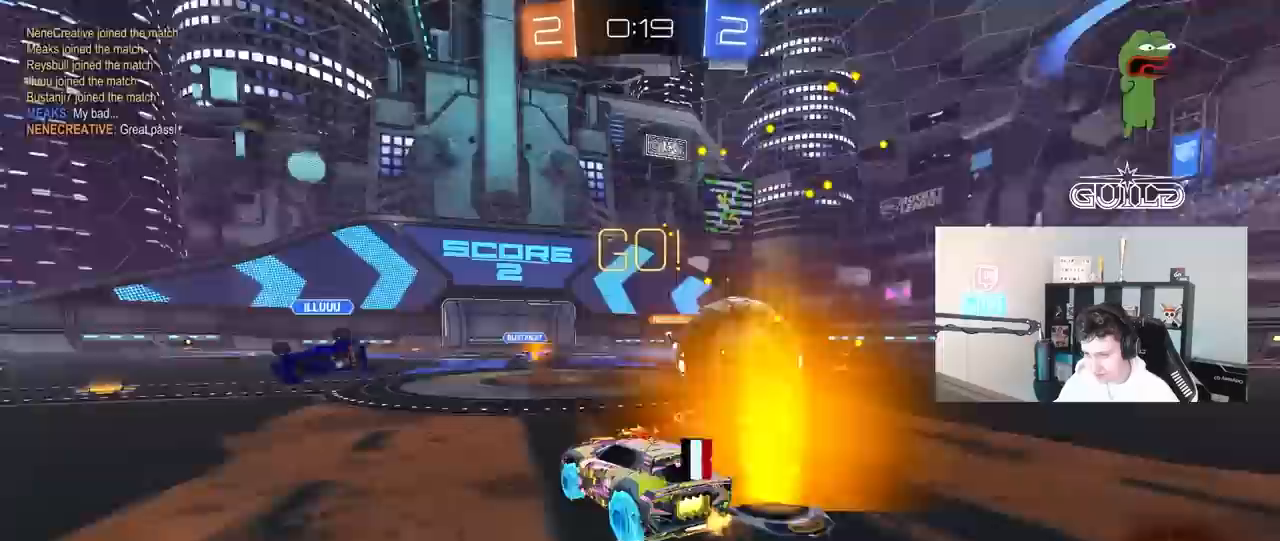
{"keys": ["d", "w"], "mouse": [], "mouse_move": "still", "events": [[133, "shift", "down"], [217, "w", "down"], [267, "shift", "up"]]}
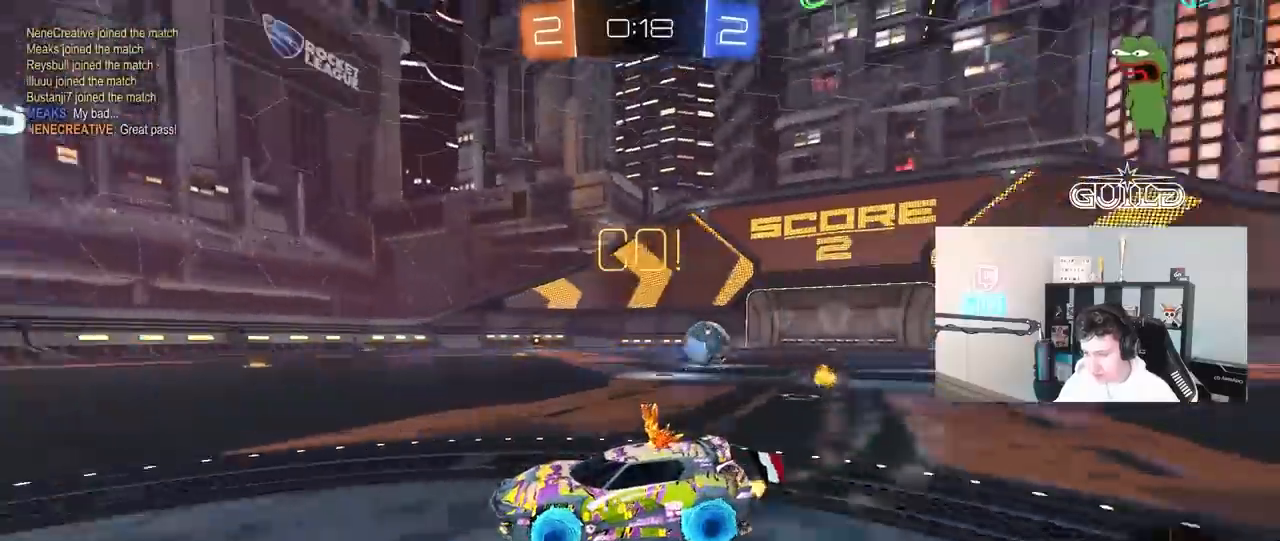
{"keys": ["d", "w"], "mouse": ["left"], "mouse_move": "still", "events": [[50, "mouse_left", "down"]]}
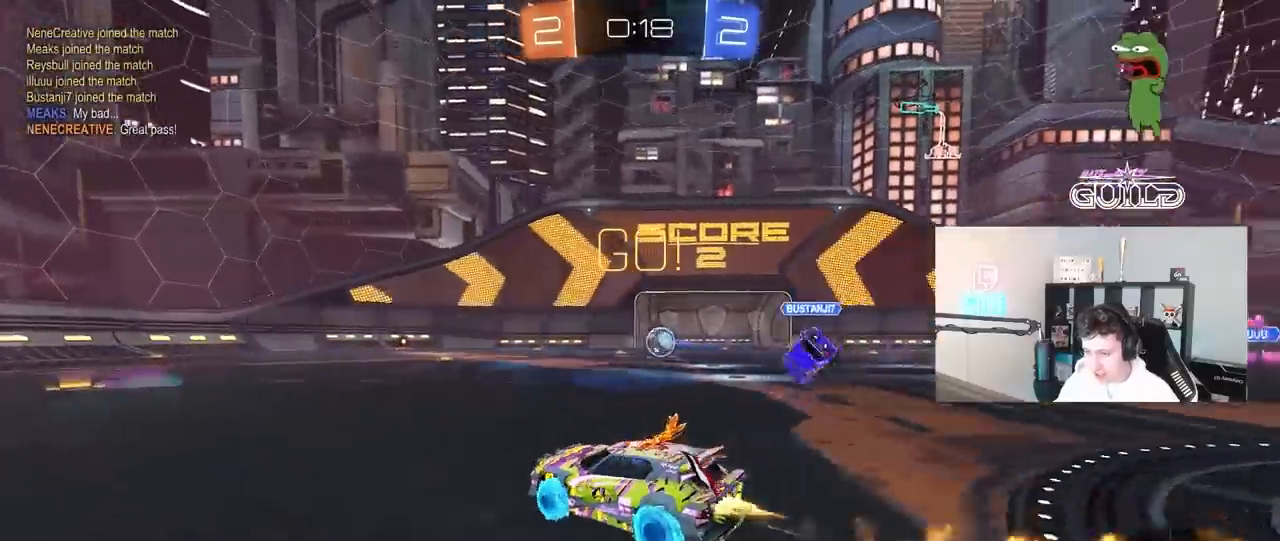
{"keys": ["w"], "mouse": [], "mouse_move": "still", "events": [[167, "mouse_right", "down"], [200, "d", "up"], [200, "mouse_right", "up"], [300, "mouse_left", "up"], [300, "mouse_right", "down"], [450, "mouse_right", "up"]]}